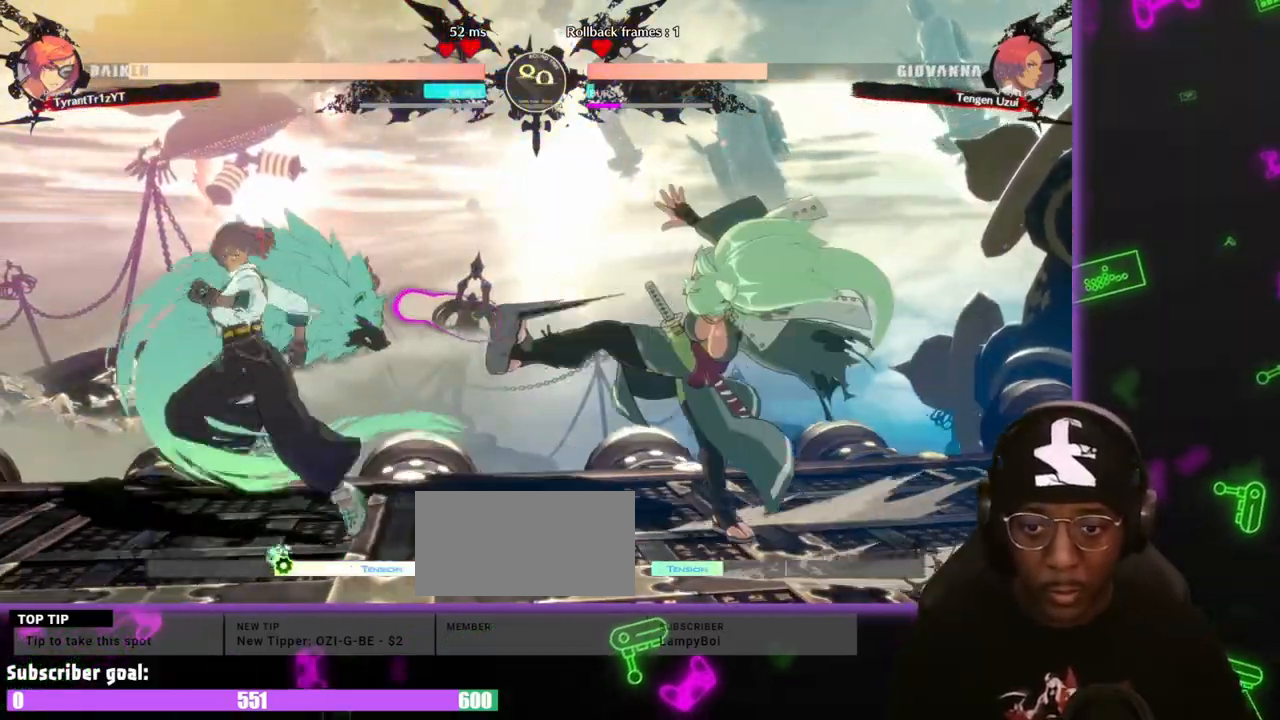
Gameplay with a controller (arcade stick); each line is a JSON object with the inputs held at the frame after it (dt_ms = milliseconds from this image to that frame). "events" lists button and stick changes between this image and that frame as [ms after this image, input, new state], when the widget could be followed in between. Not read: L3 R3 other_buttons.
{"dt_ms": 500, "buttons": ["DPAD_RIGHT"], "events": [[50, "DPAD_LEFT", "down"], [100, "DPAD_DOWN", "up"], [417, "DPAD_LEFT", "up"], [467, "DPAD_RIGHT", "down"]]}
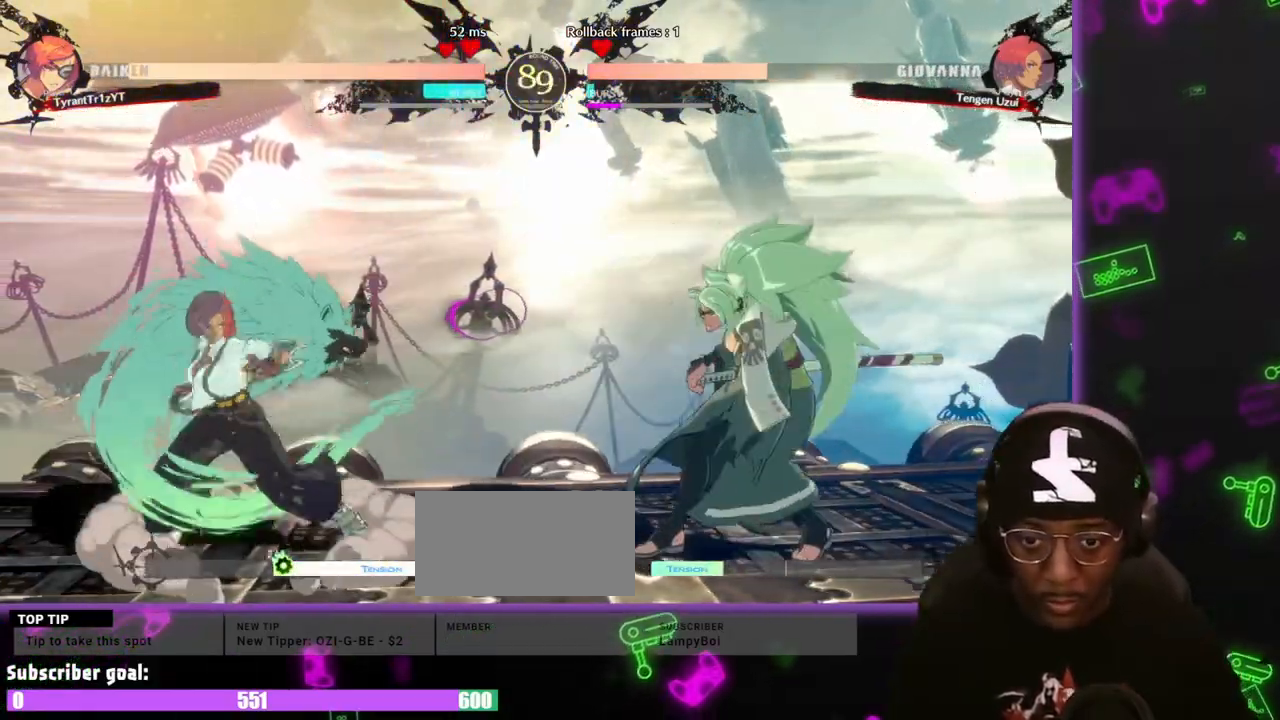
{"dt_ms": 500, "buttons": ["DPAD_UP", "DPAD_RIGHT"]}
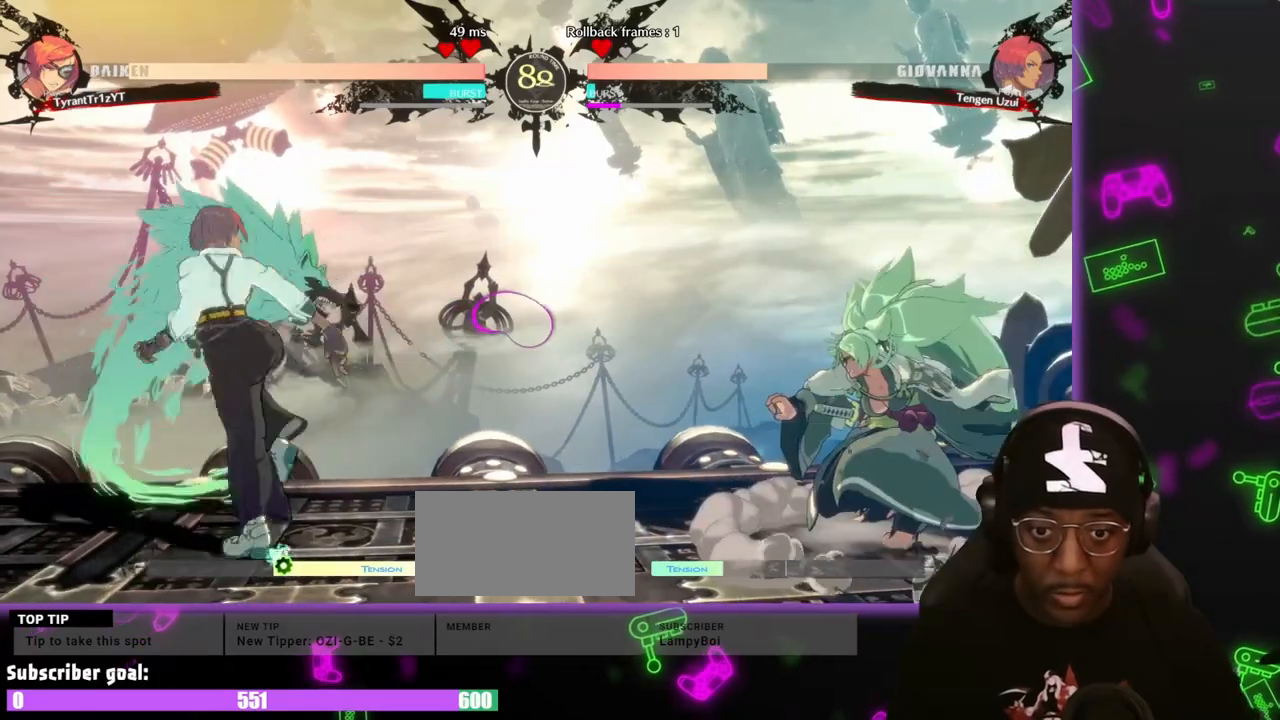
{"dt_ms": 500, "buttons": ["DPAD_LEFT", "K"], "events": [[33, "DPAD_RIGHT", "up"], [117, "DPAD_UP", "up"], [217, "DPAD_DOWN", "down"], [267, "DPAD_LEFT", "down"], [317, "DPAD_DOWN", "up"], [400, "K", "down"]]}
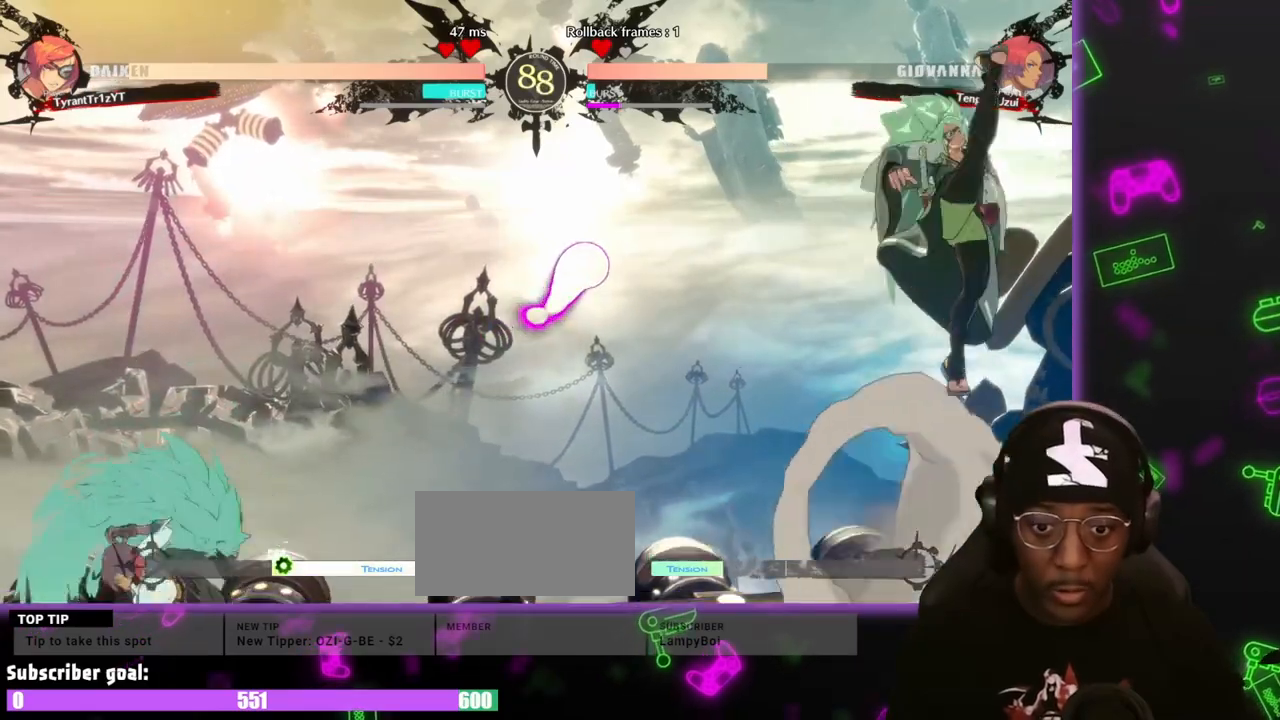
{"dt_ms": 500, "buttons": [], "events": [[33, "K", "up"], [150, "K", "down"], [233, "DPAD_LEFT", "up"], [250, "K", "up"]]}
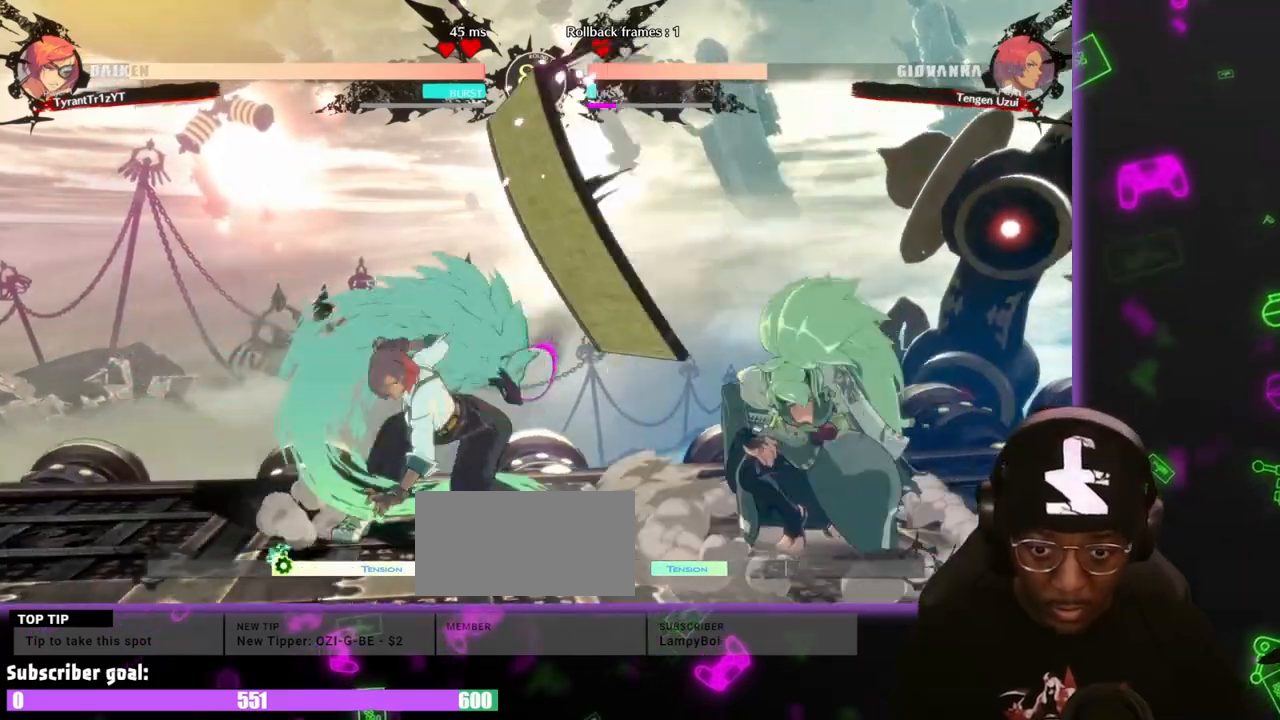
{"dt_ms": 500, "buttons": ["DPAD_LEFT"]}
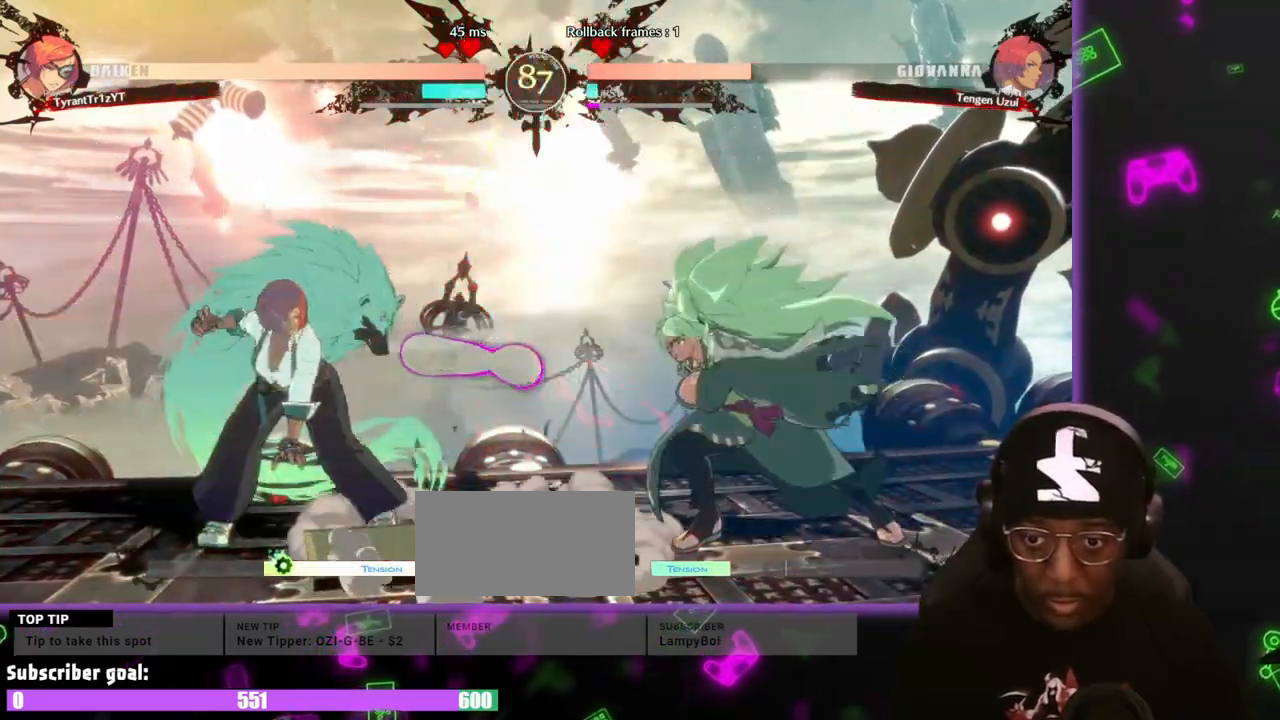
{"dt_ms": 1000, "buttons": []}
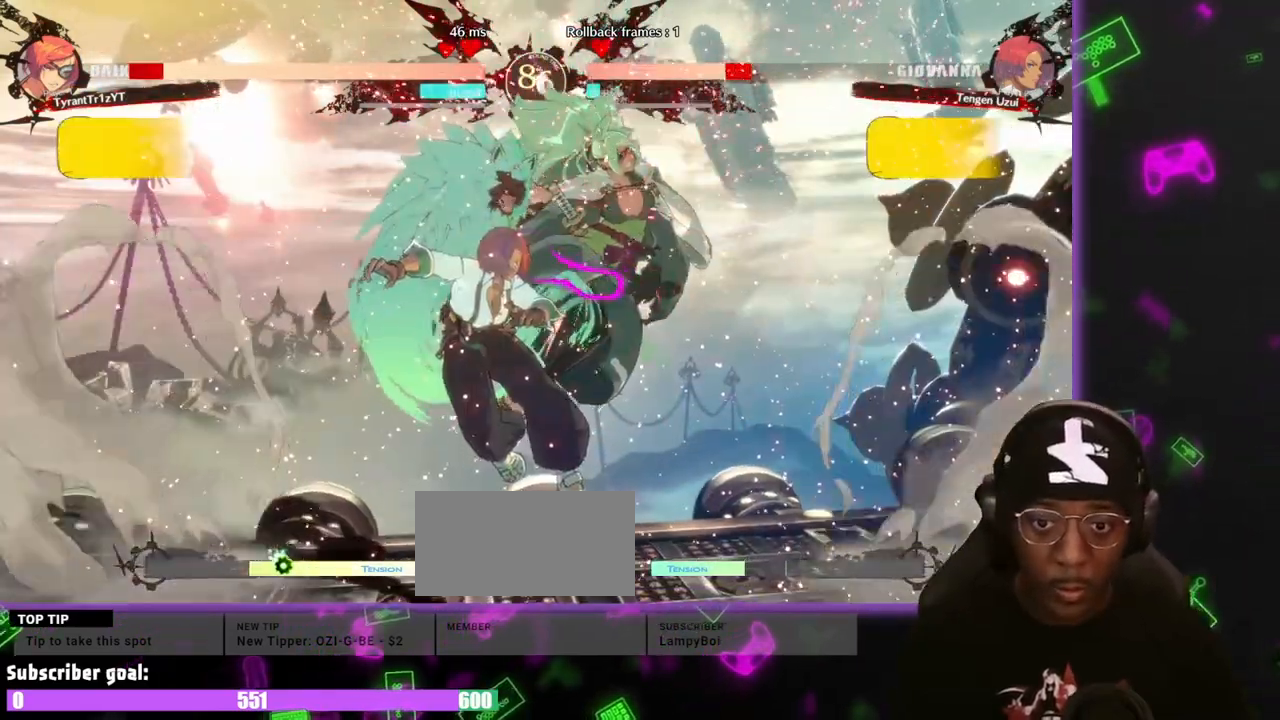
{"dt_ms": 500, "buttons": ["DPAD_RIGHT"], "events": [[200, "DPAD_RIGHT", "down"], [333, "S", "down"], [383, "S", "up"]]}
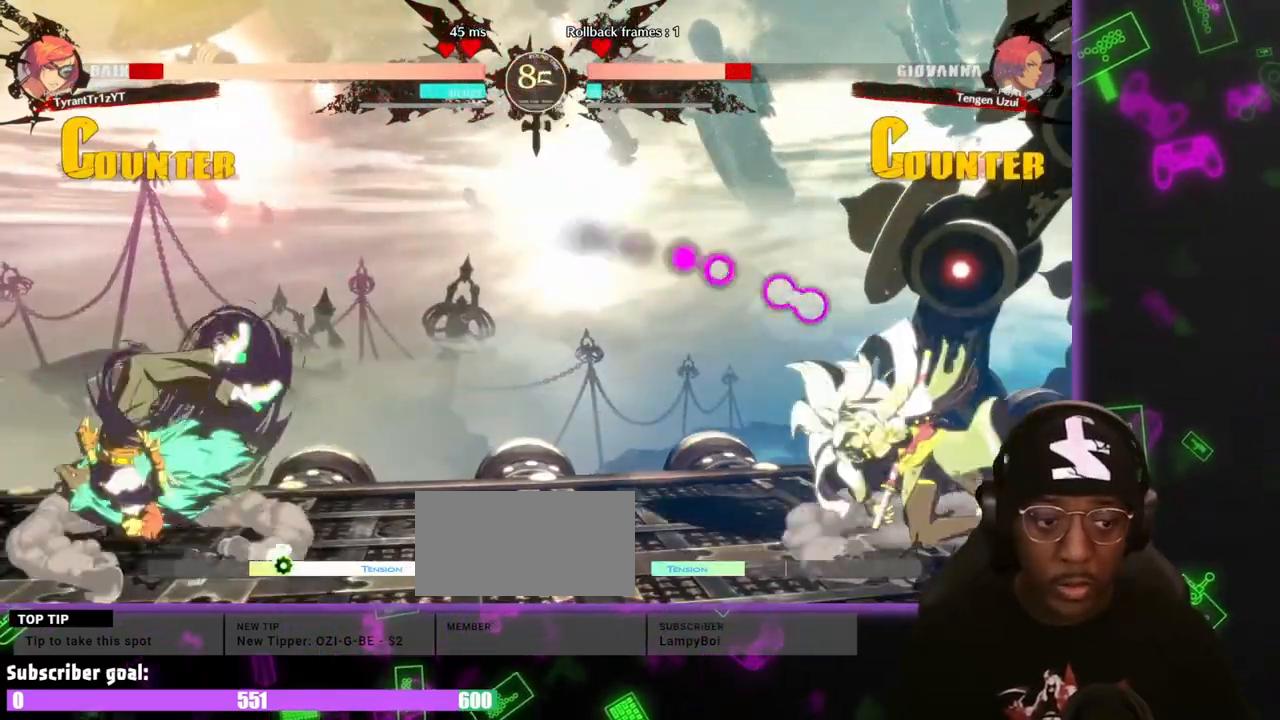
{"dt_ms": 500, "buttons": ["DPAD_DOWN", "DPAD_LEFT"], "events": [[33, "S", "down"], [83, "S", "up"], [133, "DPAD_RIGHT", "up"], [133, "S", "down"], [217, "S", "up"], [350, "DPAD_RIGHT", "down"], [400, "DPAD_DOWN", "down"], [450, "DPAD_RIGHT", "up"], [500, "DPAD_LEFT", "down"]]}
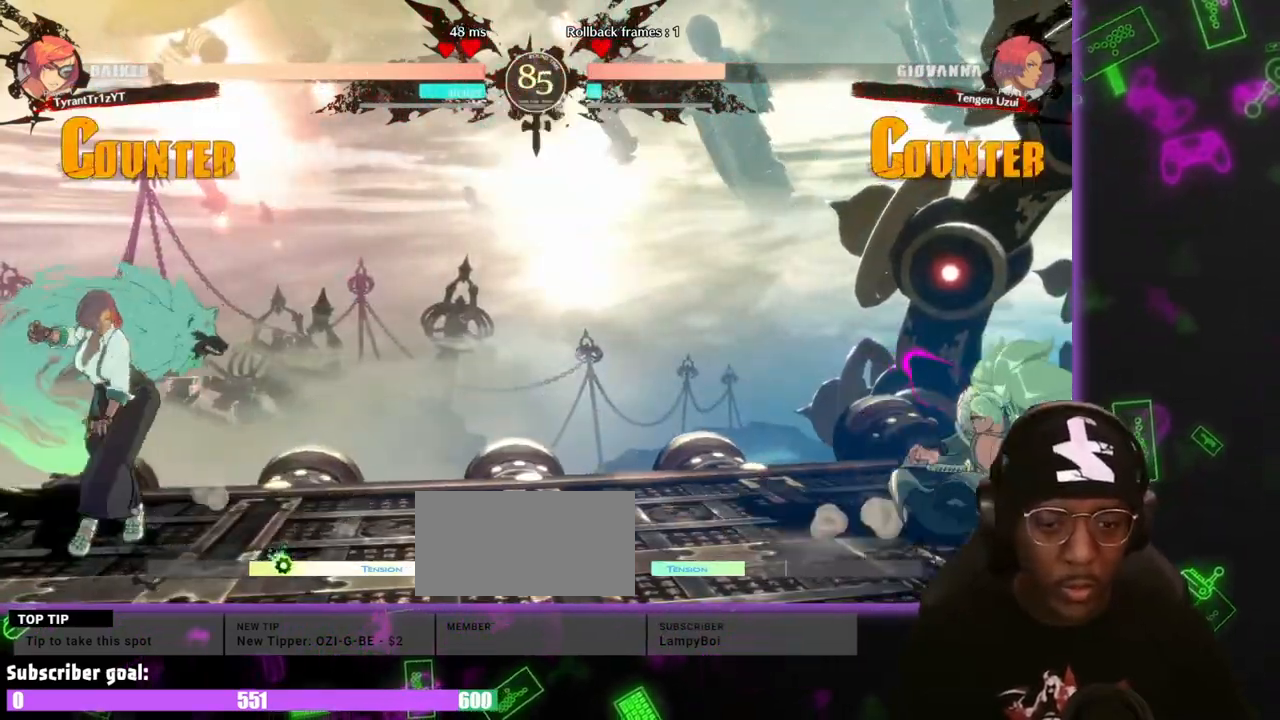
{"dt_ms": 500, "buttons": ["HS"], "events": [[50, "DPAD_DOWN", "up"], [50, "HS", "down"], [417, "DPAD_LEFT", "up"]]}
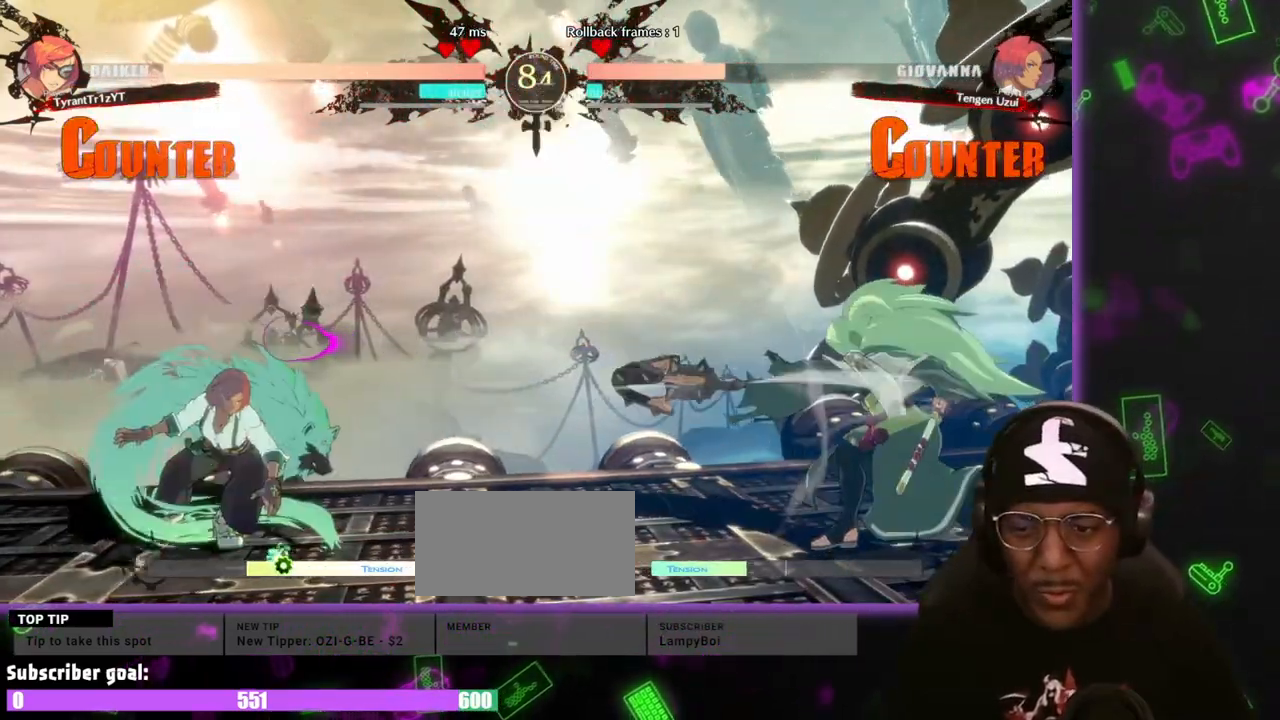
{"dt_ms": 500, "buttons": [], "events": [[67, "HS", "up"], [150, "HS", "down"], [433, "HS", "up"]]}
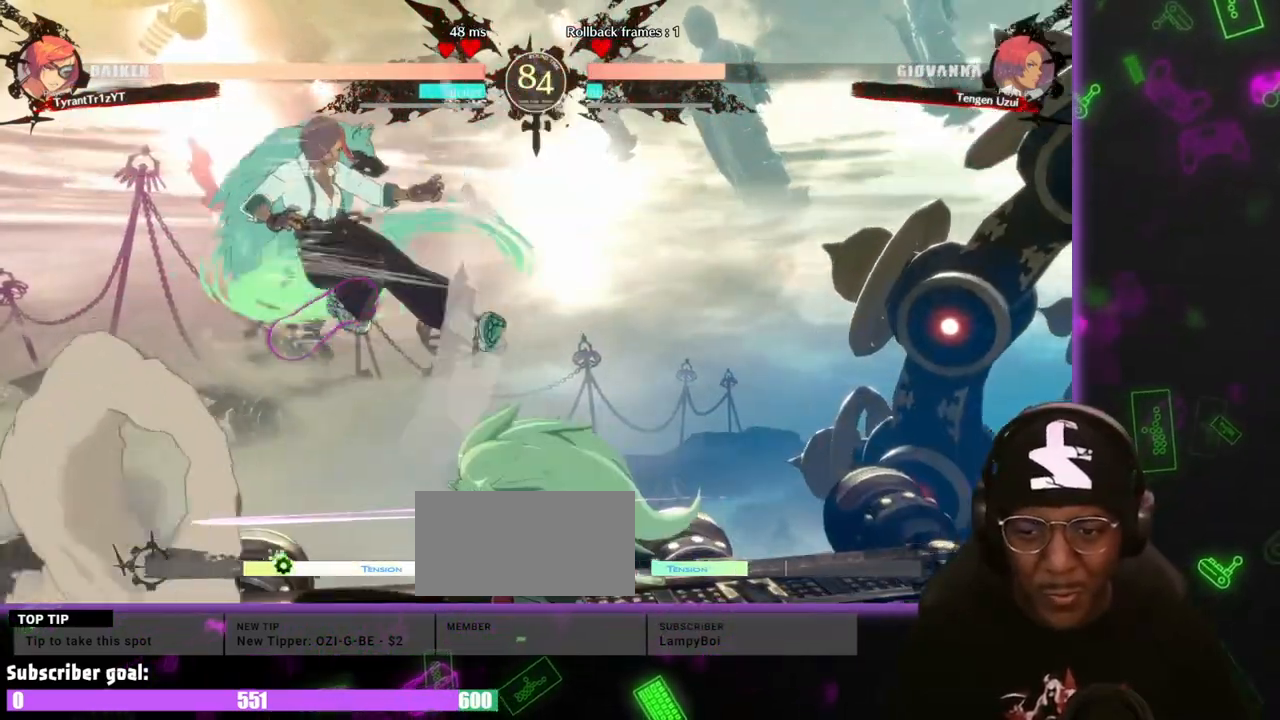
{"dt_ms": 500, "buttons": [], "events": []}
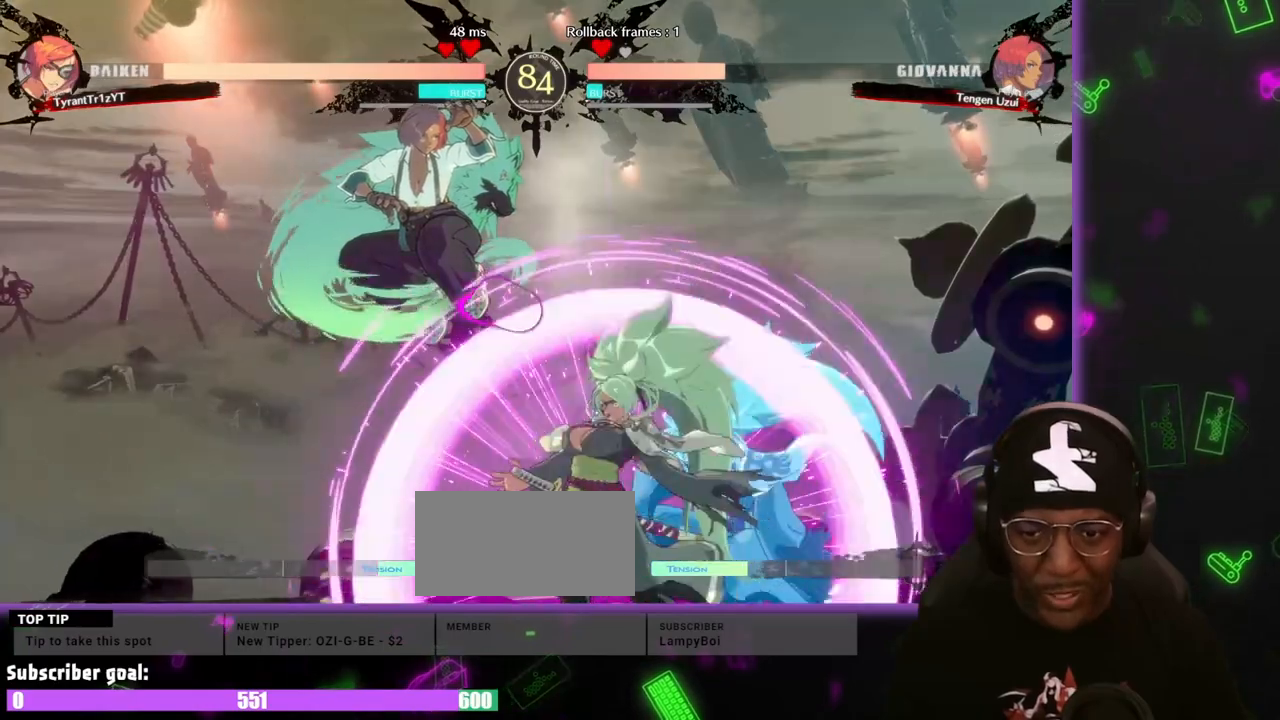
{"dt_ms": 500, "buttons": ["S"], "events": [[433, "S", "down"]]}
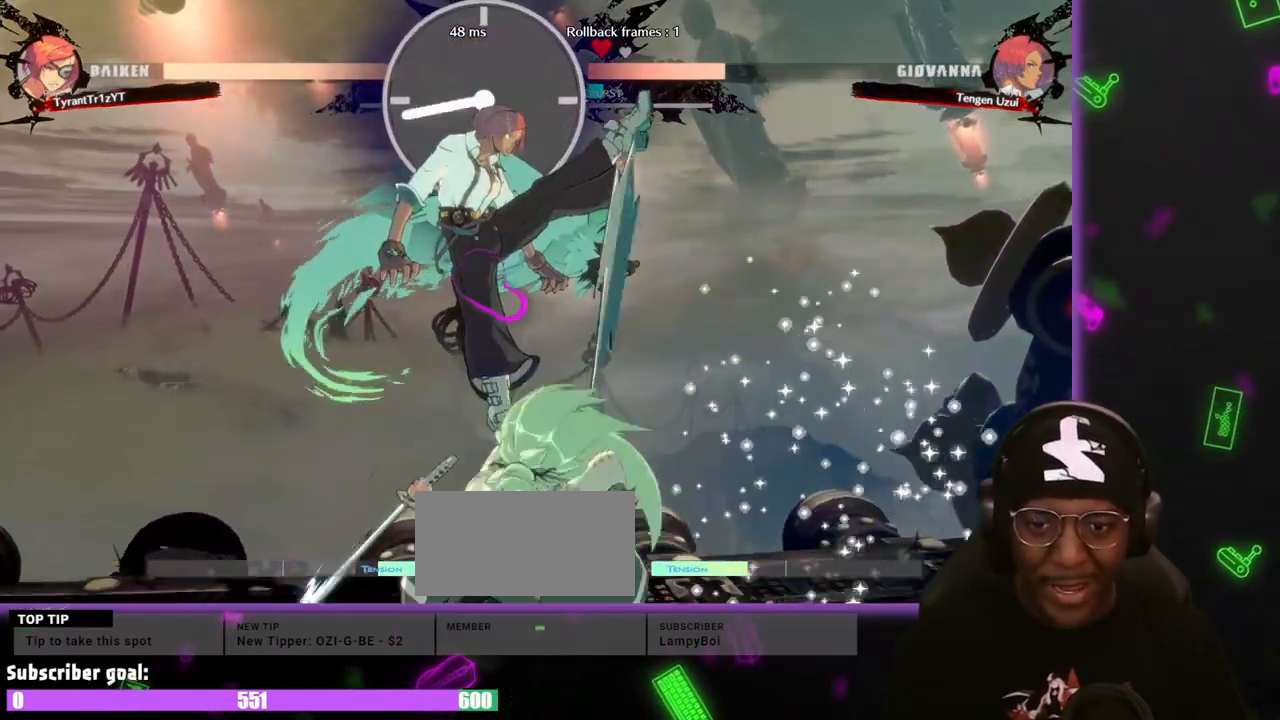
{"dt_ms": 500, "buttons": ["DPAD_LEFT"], "events": [[17, "S", "up"], [67, "DPAD_LEFT", "down"], [150, "HS", "down"], [433, "HS", "up"]]}
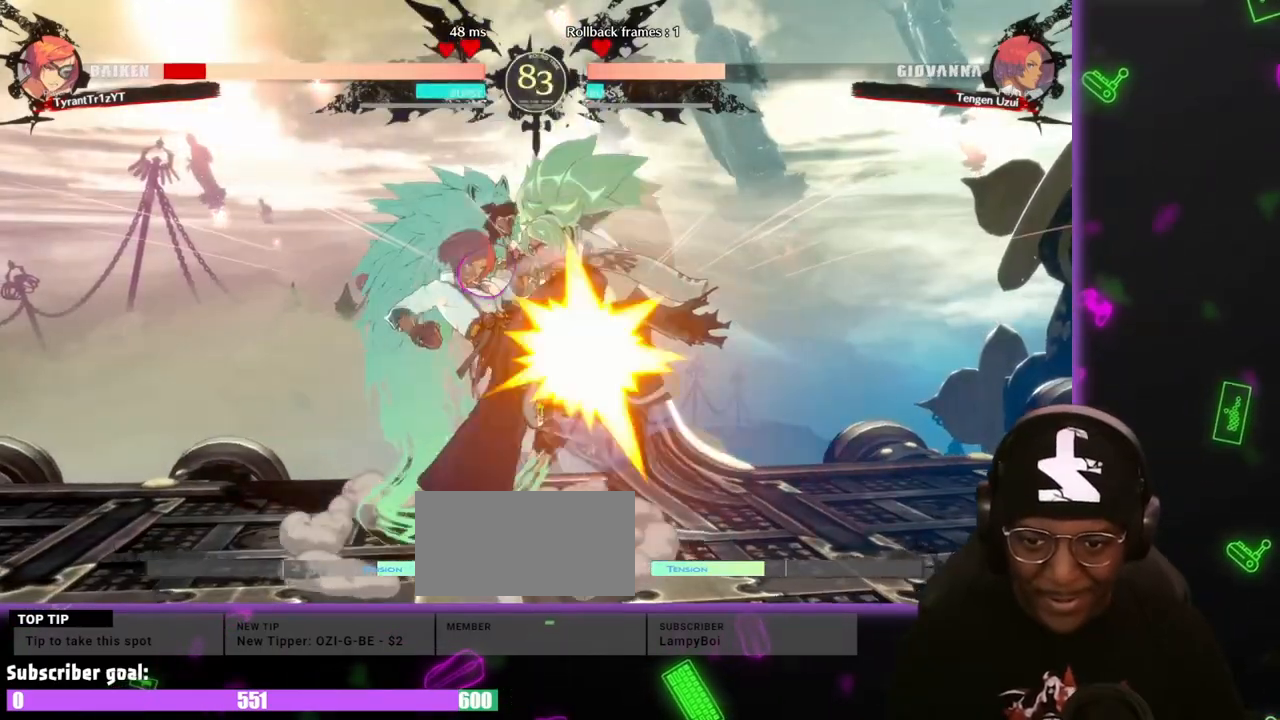
{"dt_ms": 500, "buttons": ["DPAD_DOWN", "DPAD_RIGHT"], "events": [[33, "DPAD_LEFT", "up"], [83, "S", "down"], [150, "S", "up"], [317, "DPAD_DOWN", "down"], [400, "DPAD_RIGHT", "down"]]}
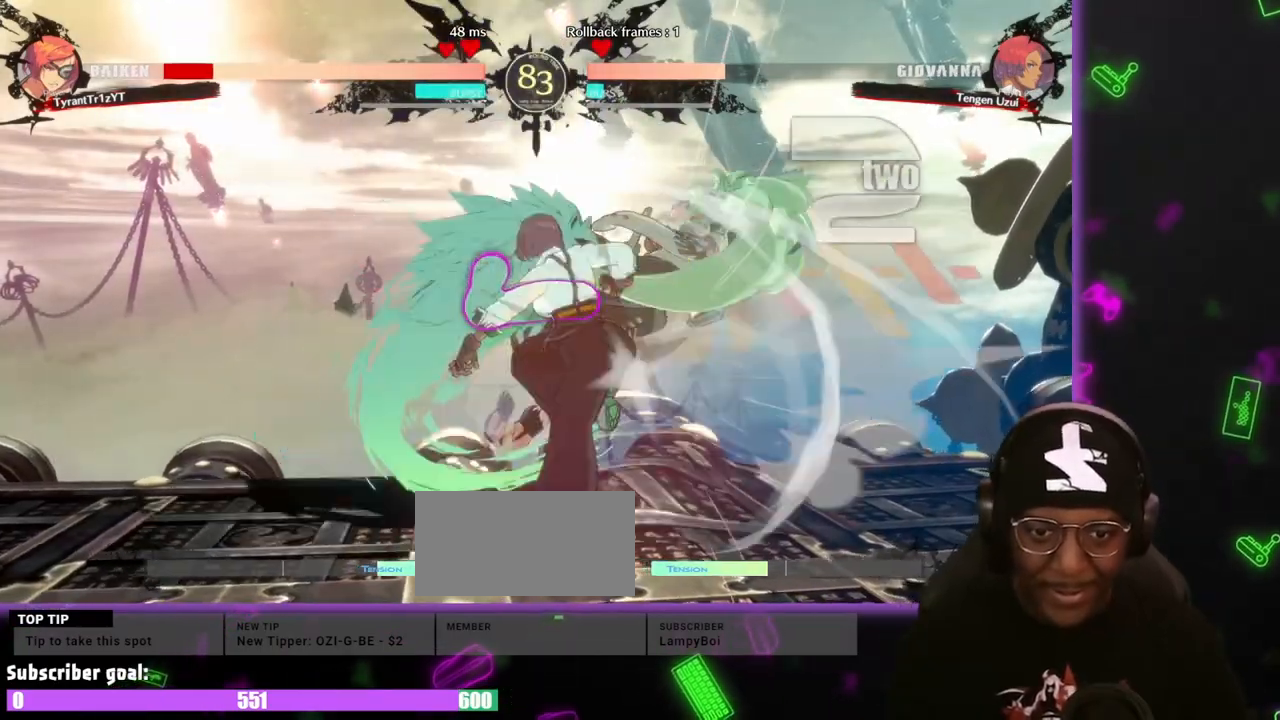
{"dt_ms": 500, "buttons": ["DPAD_DOWN", "DPAD_RIGHT"], "events": []}
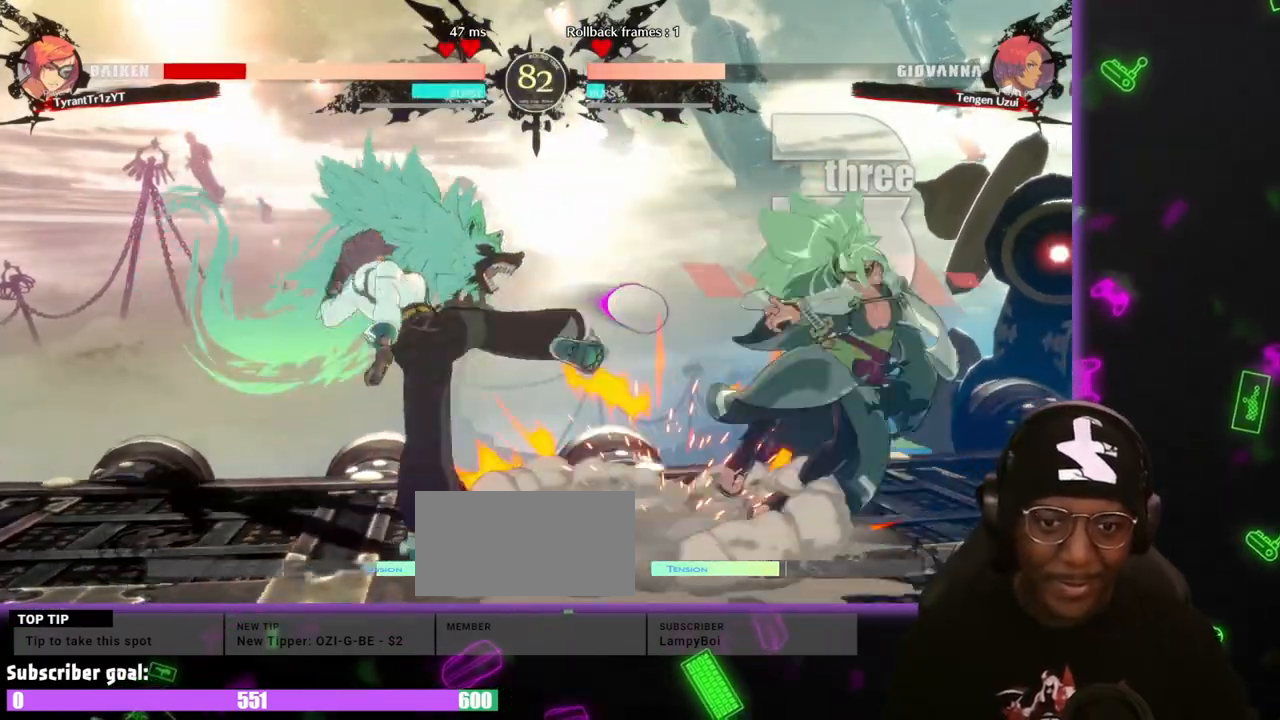
{"dt_ms": 500, "buttons": ["DPAD_RIGHT"], "events": [[17, "DPAD_DOWN", "up"], [17, "DPAD_RIGHT", "up"], [67, "S", "down"], [117, "S", "up"], [383, "DPAD_RIGHT", "down"], [433, "S", "down"], [483, "S", "up"]]}
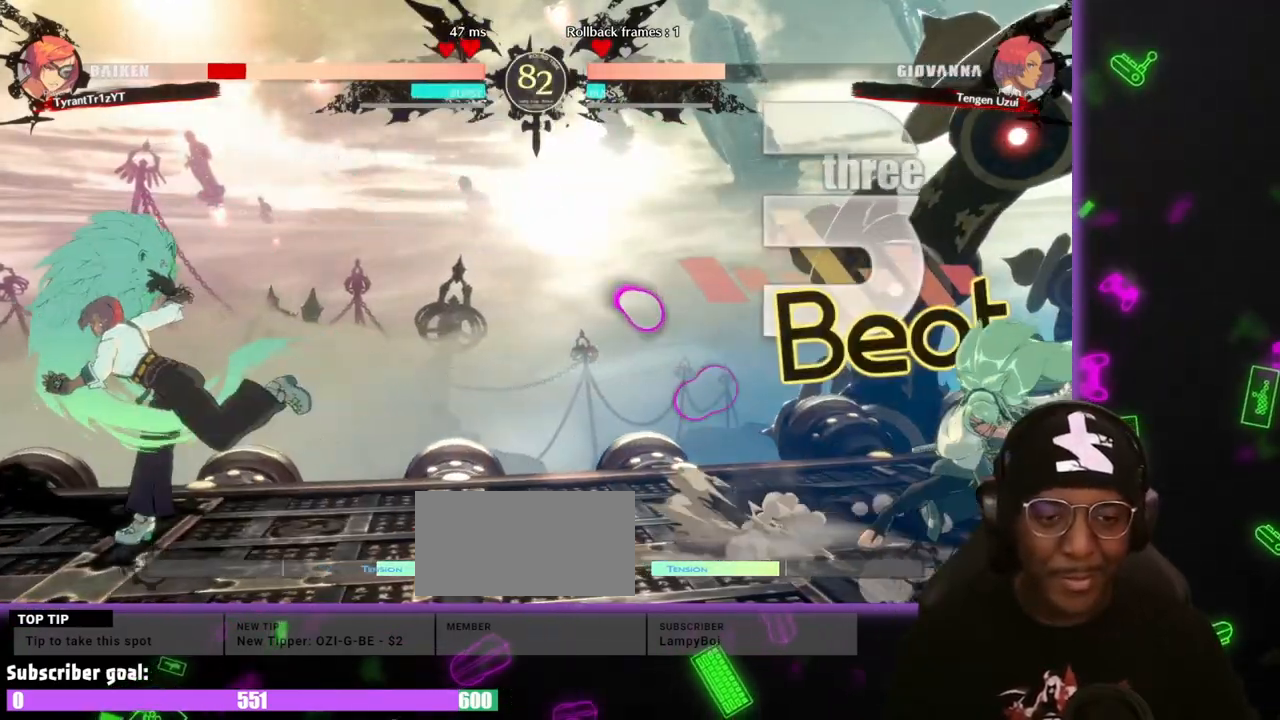
{"dt_ms": 500, "buttons": ["DPAD_DOWN", "DPAD_RIGHT"], "events": [[133, "DPAD_DOWN", "down"]]}
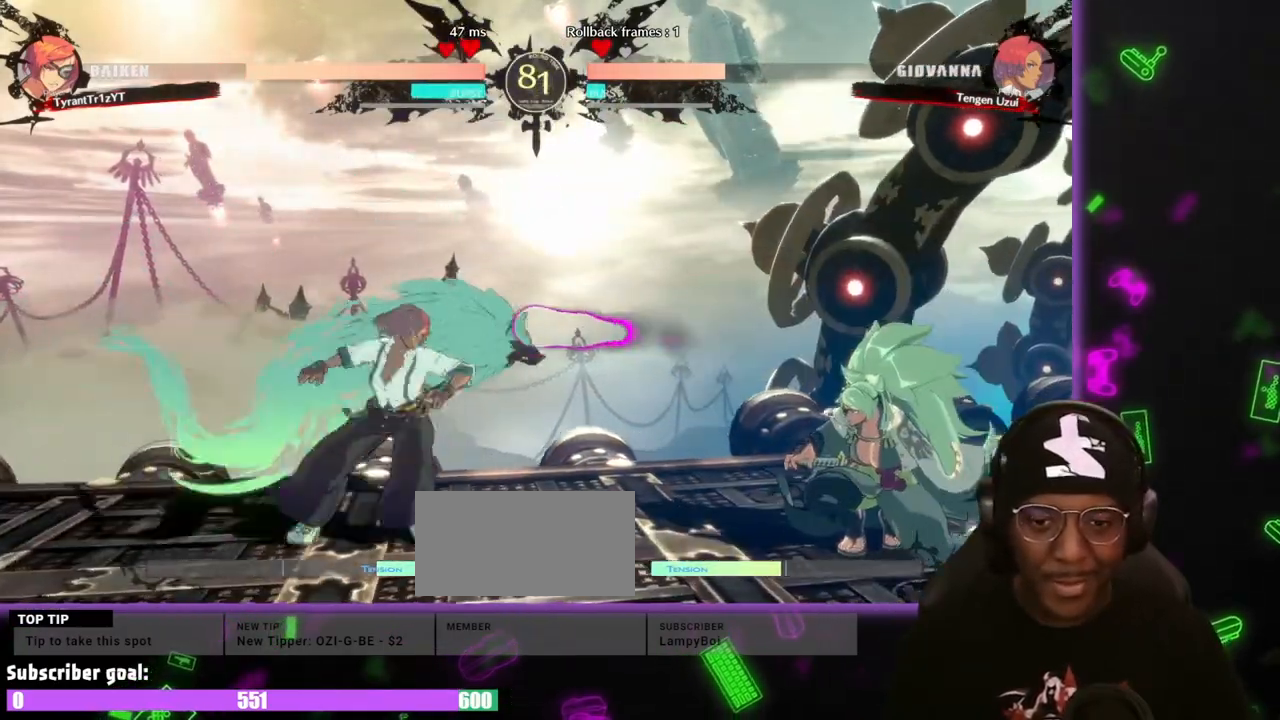
{"dt_ms": 500, "buttons": ["DPAD_RIGHT"], "events": [[367, "DPAD_DOWN", "up"]]}
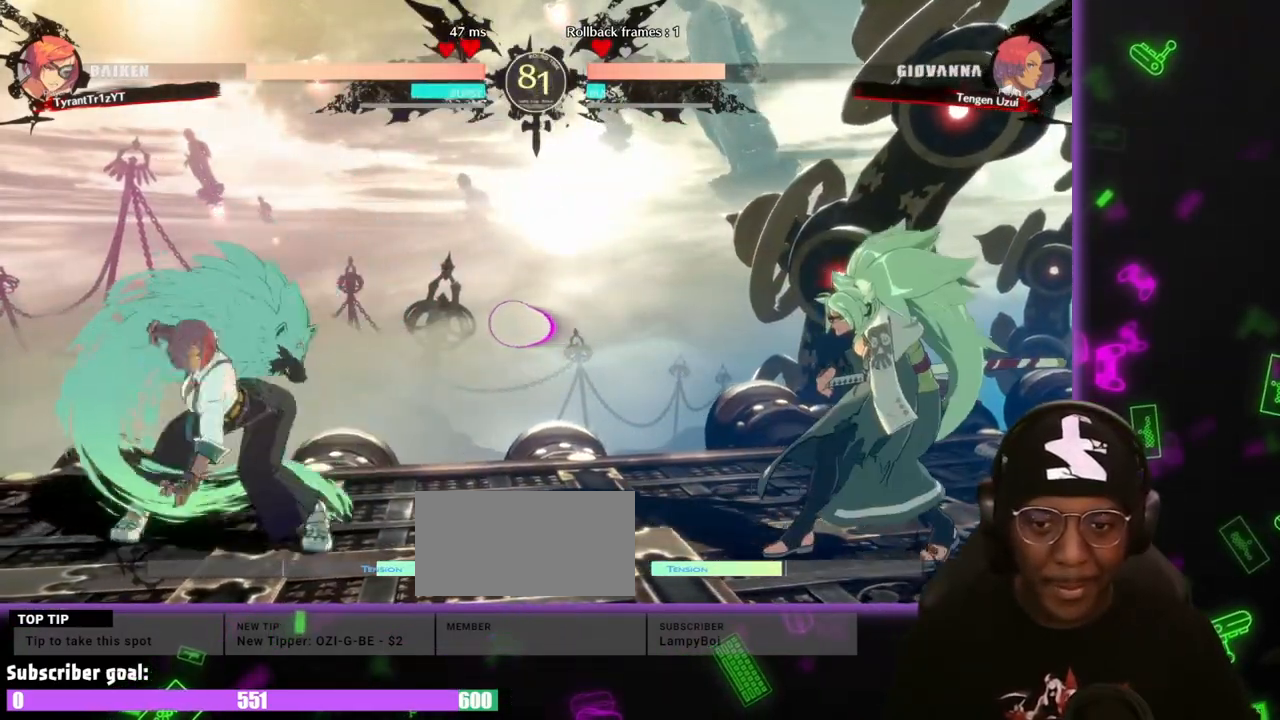
{"dt_ms": 500, "buttons": ["DPAD_RIGHT"], "events": [[17, "DPAD_RIGHT", "up"], [17, "S", "down"], [200, "S", "up"], [300, "DPAD_RIGHT", "down"]]}
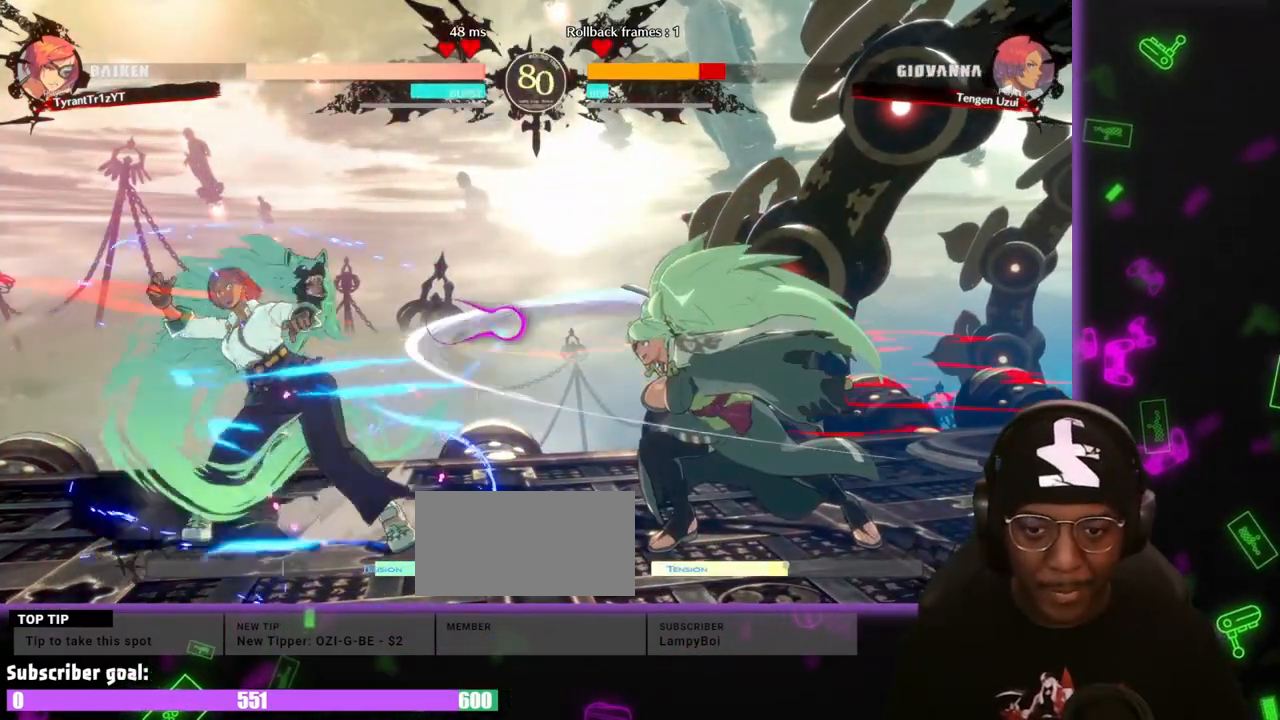
{"dt_ms": 500, "buttons": ["DPAD_DOWN"], "events": [[33, "DPAD_DOWN", "down"], [83, "HS", "down"], [217, "HS", "up"], [267, "DPAD_DOWN", "up"], [267, "DPAD_RIGHT", "up"], [400, "DPAD_RIGHT", "down"], [450, "DPAD_DOWN", "down"], [500, "DPAD_RIGHT", "up"]]}
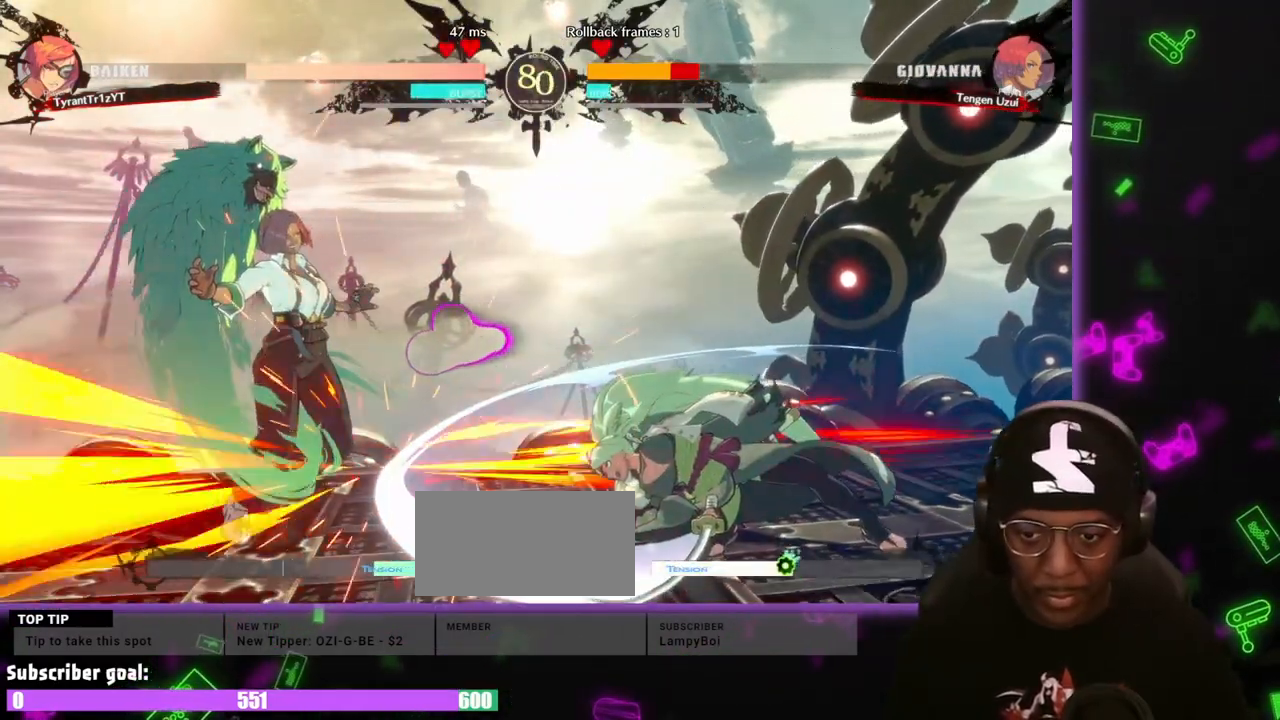
{"dt_ms": 500, "buttons": ["HS"]}
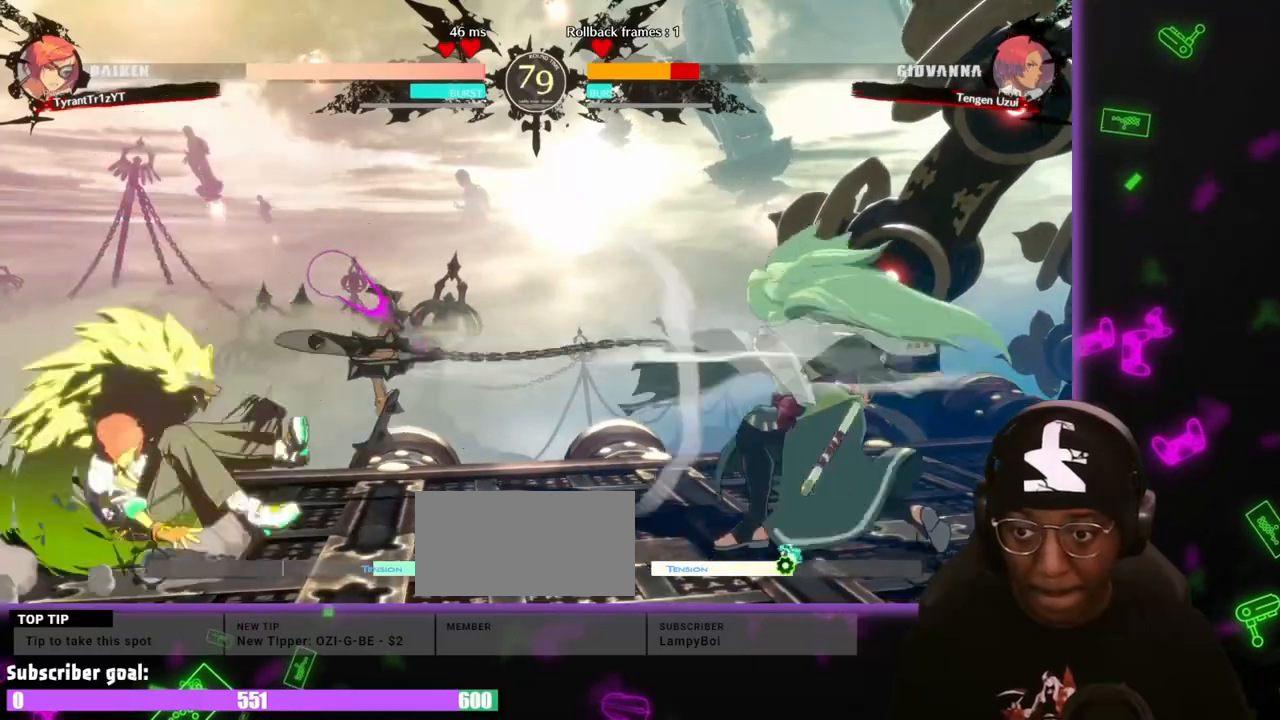
{"dt_ms": 500, "buttons": ["HS"], "events": [[250, "HS", "up"], [350, "HS", "down"]]}
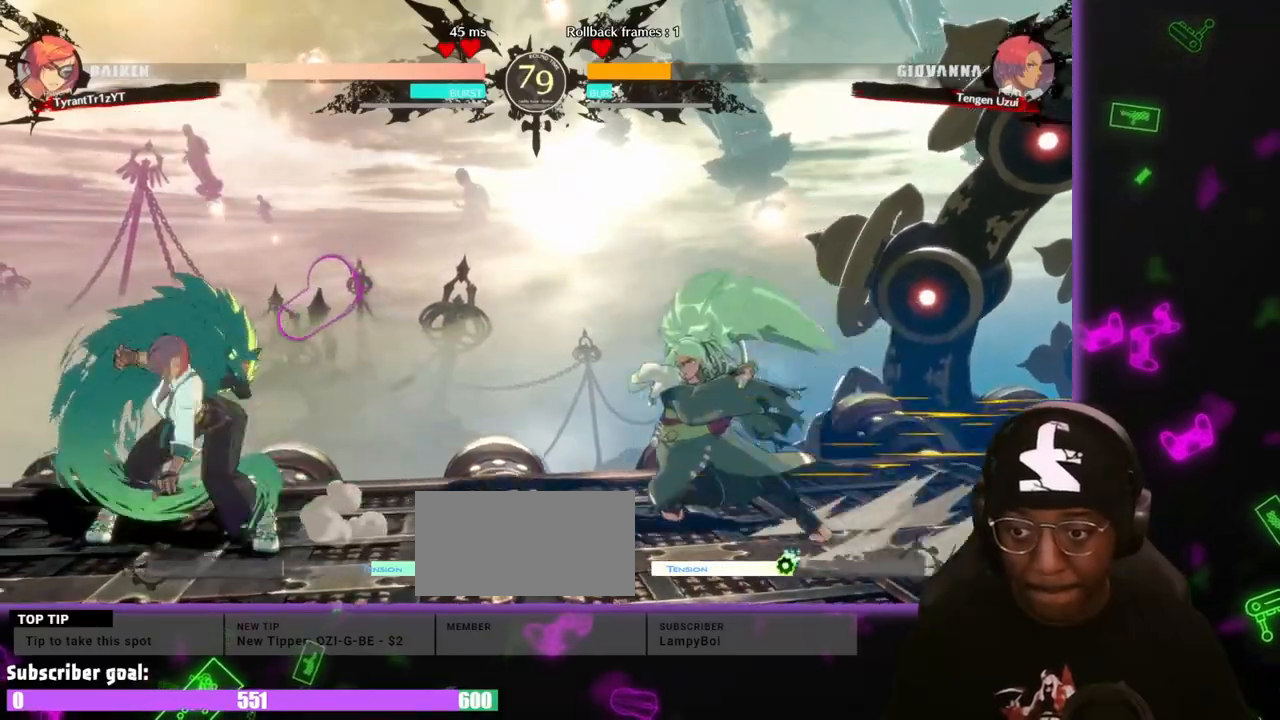
{"dt_ms": 500, "buttons": [], "events": [[217, "HS", "up"]]}